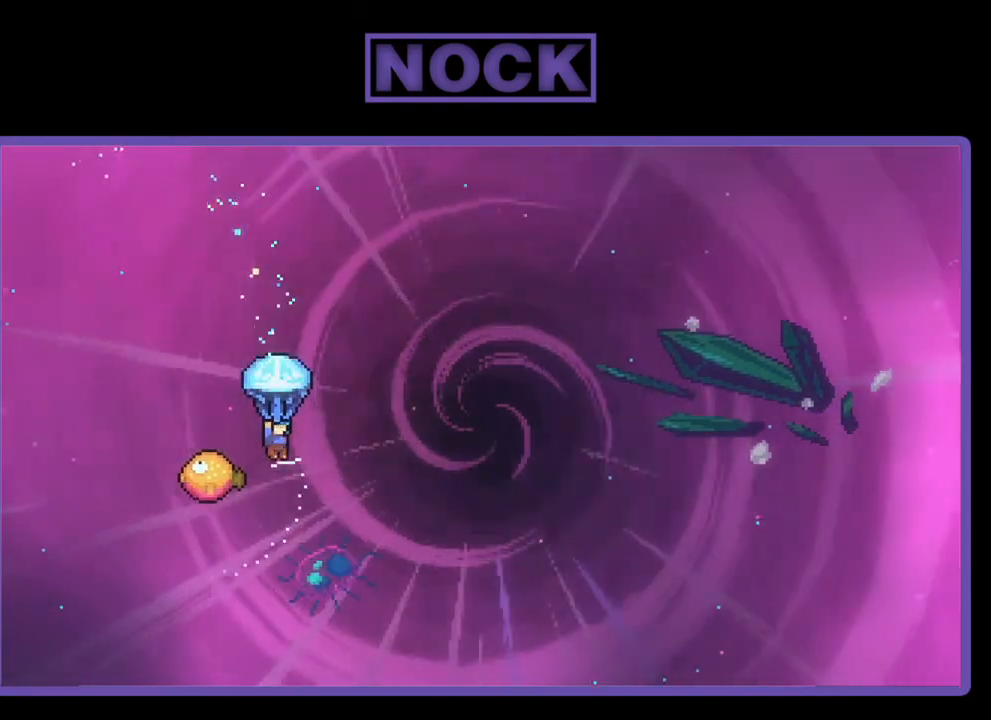
Gameplay with a controller (PlayStation layout); each line is a JSON object with the inputs held at the frame after it. "events" lists button and stick changes between this image and that frame as [ms after this image, input, new state], when the widget could be followed in between. Not read: left_stick.
{"buttons": ["R2", "DPAD_RIGHT"], "right_stick": "center", "events": [[100, "DPAD_LEFT", "down"], [333, "DPAD_LEFT", "up"], [400, "DPAD_RIGHT", "down"]]}
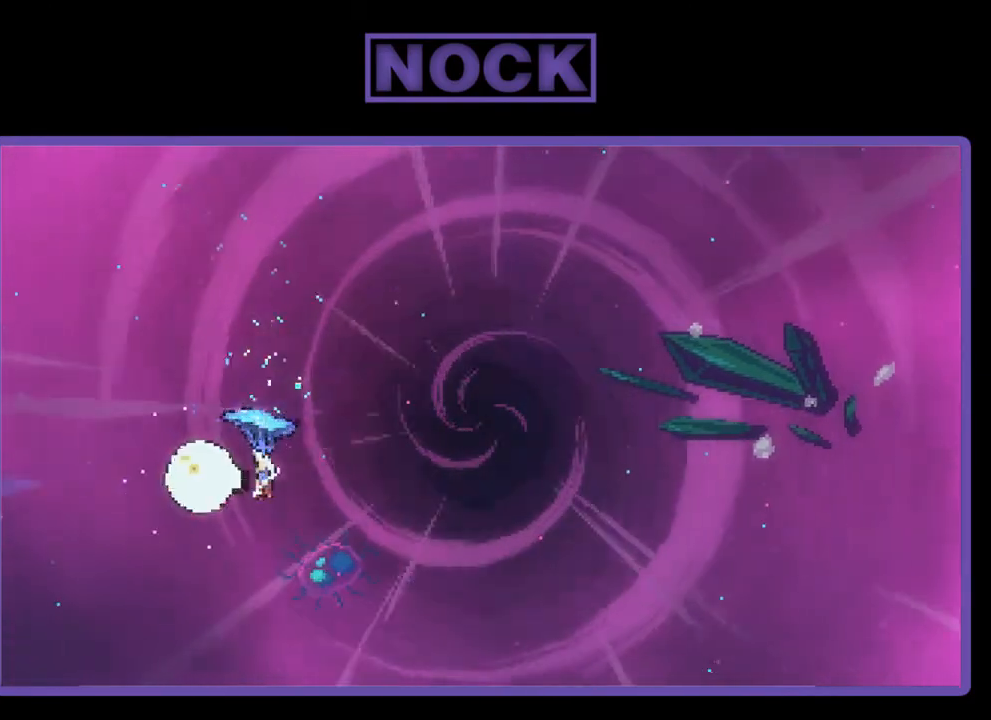
{"buttons": ["R2", "DPAD_RIGHT"], "right_stick": "center", "events": []}
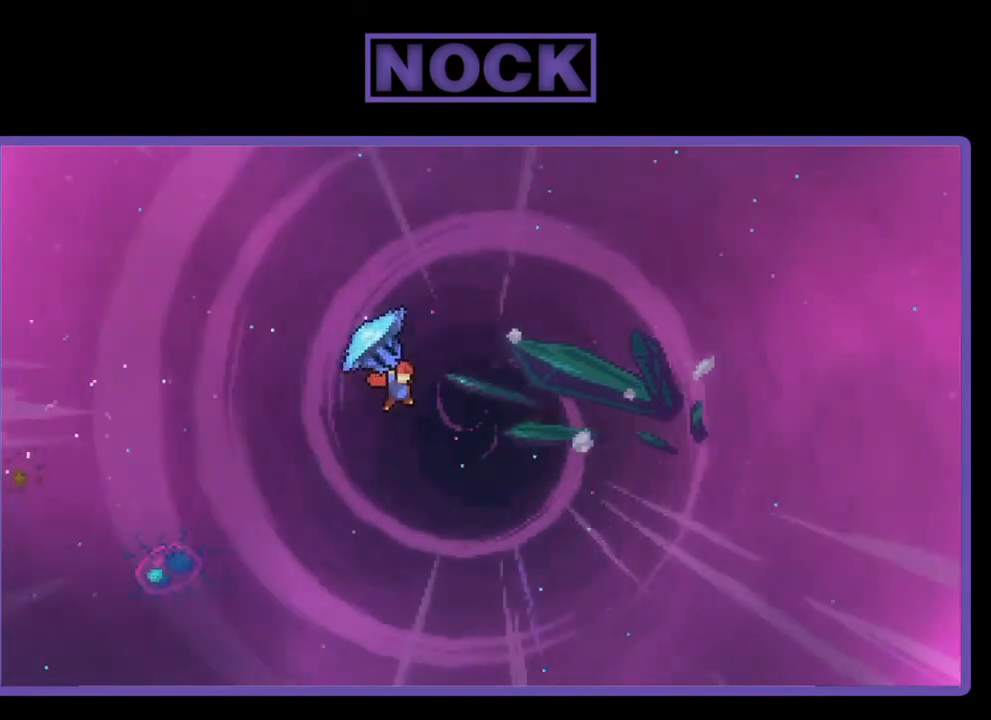
{"buttons": ["R2", "DPAD_RIGHT"], "right_stick": "center", "events": []}
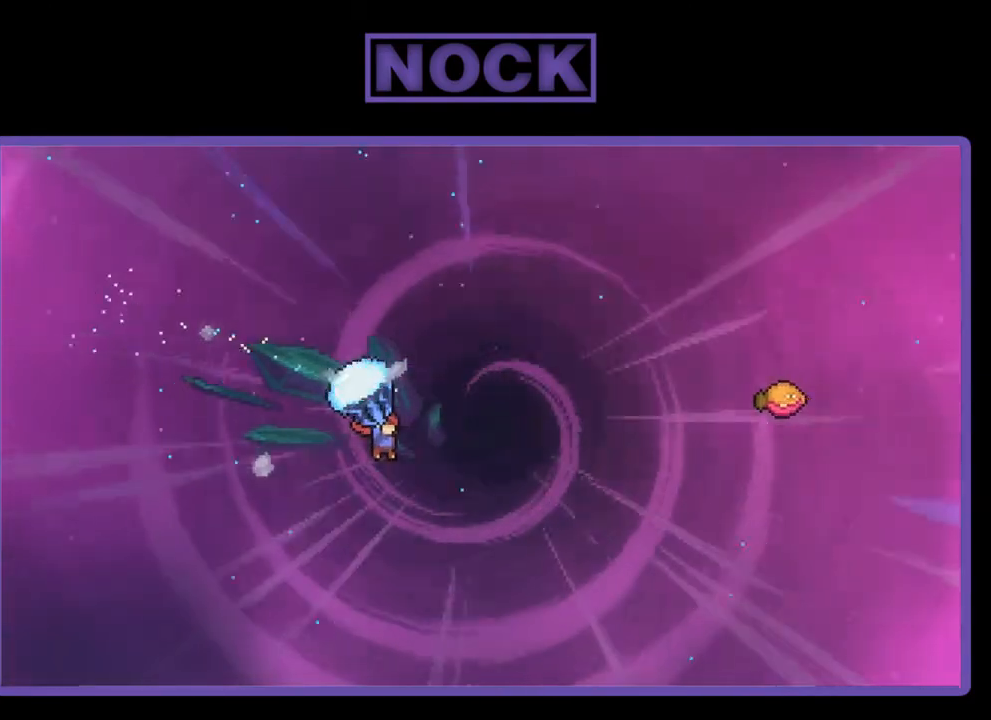
{"buttons": ["CIRCLE", "R2", "DPAD_UP", "DPAD_RIGHT"], "right_stick": "center", "events": [[100, "DPAD_UP", "down"], [133, "R2", "up"], [233, "R2", "down"], [267, "CIRCLE", "down"]]}
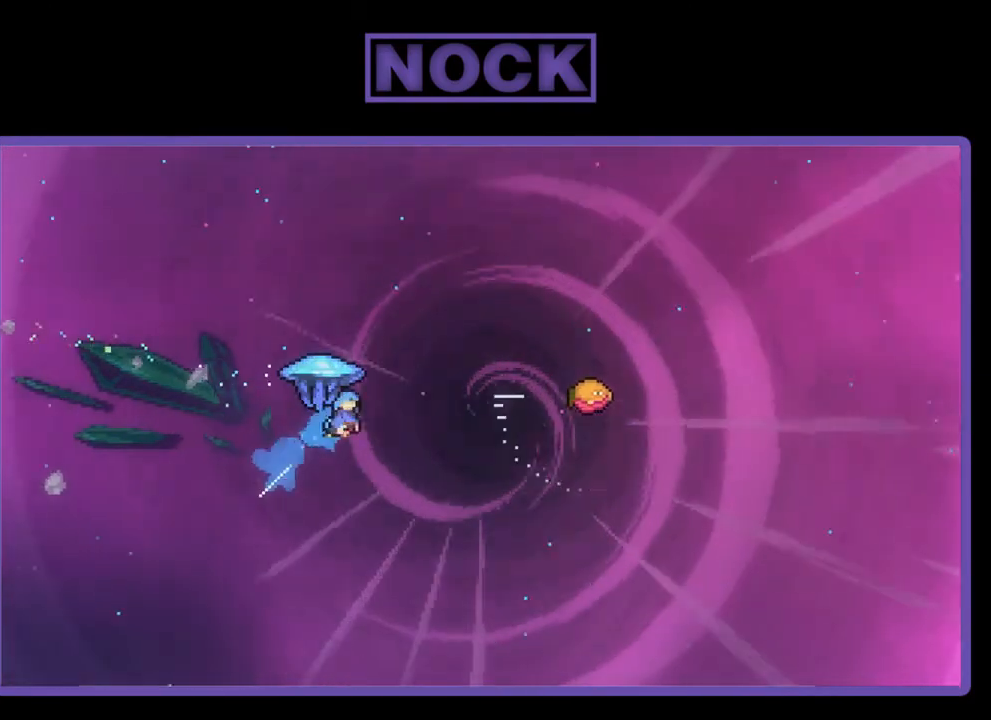
{"buttons": ["R2", "DPAD_RIGHT"], "right_stick": "center", "events": [[267, "DPAD_UP", "up"], [300, "CIRCLE", "up"]]}
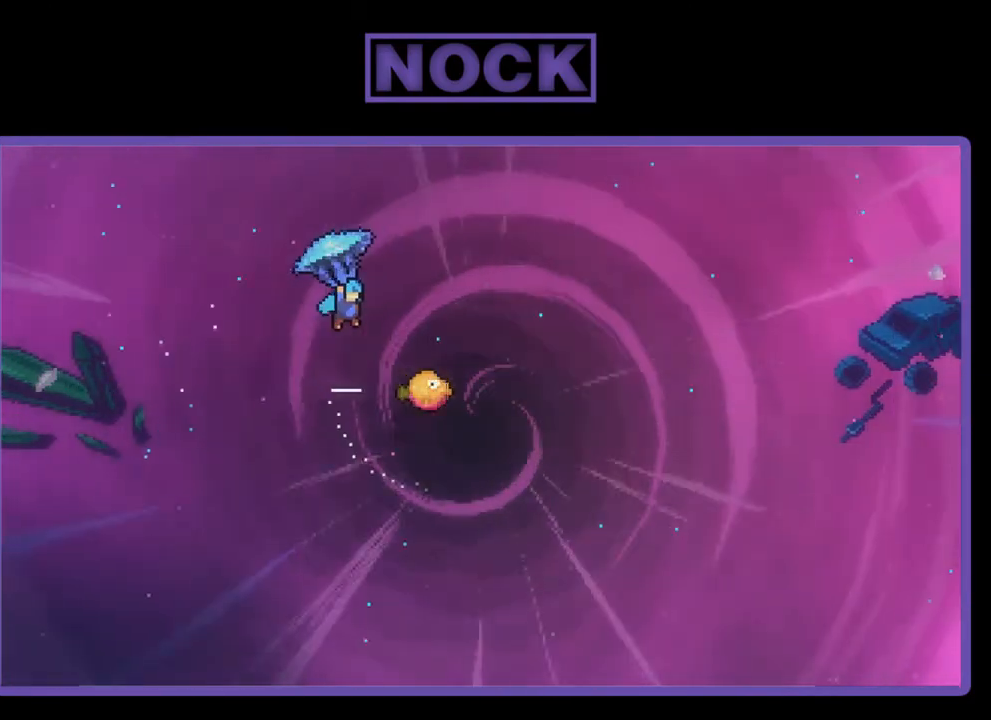
{"buttons": ["R2"], "right_stick": "center", "events": [[333, "DPAD_RIGHT", "up"]]}
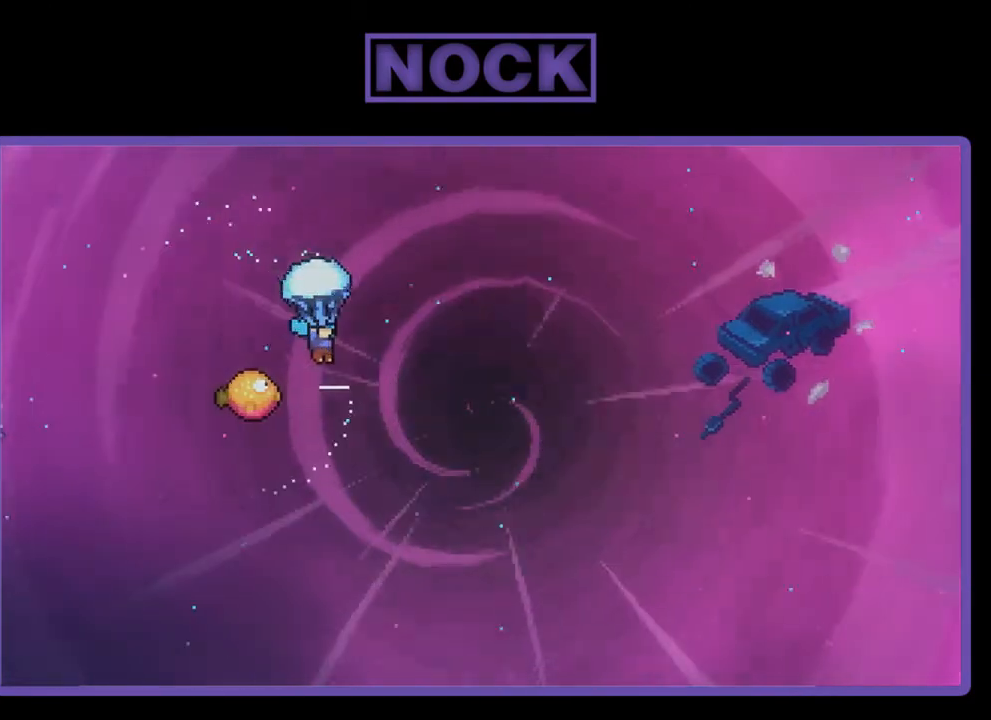
{"buttons": ["R2", "DPAD_RIGHT"], "right_stick": "center", "events": [[233, "DPAD_LEFT", "down"], [433, "DPAD_LEFT", "up"], [500, "DPAD_RIGHT", "down"]]}
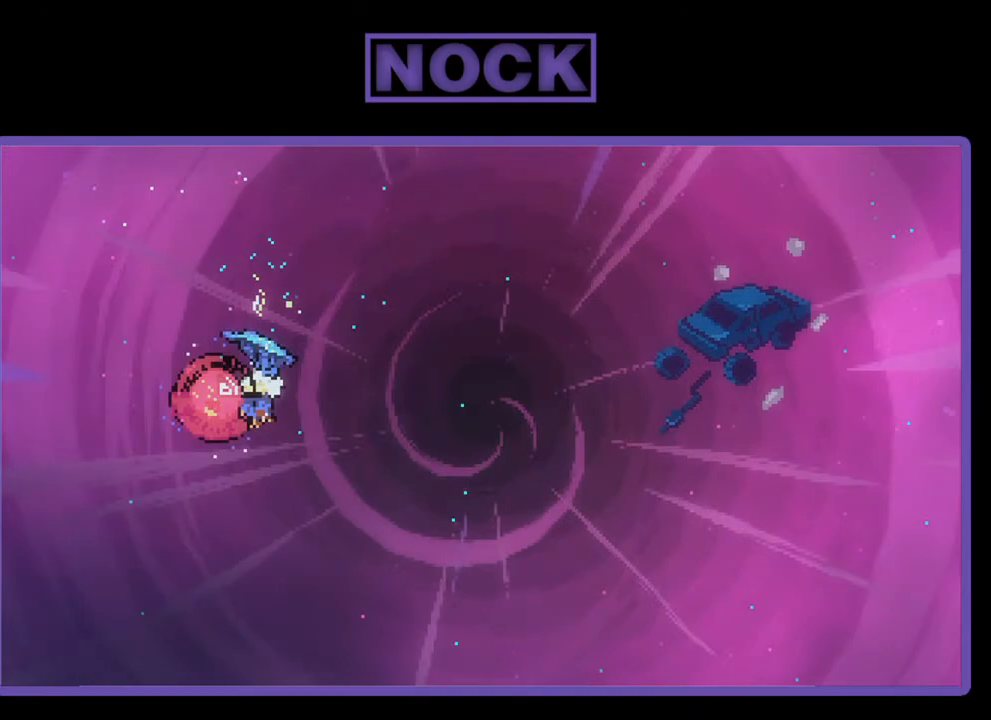
{"buttons": ["R2", "DPAD_UP", "DPAD_RIGHT"], "right_stick": "center", "events": [[433, "DPAD_UP", "down"]]}
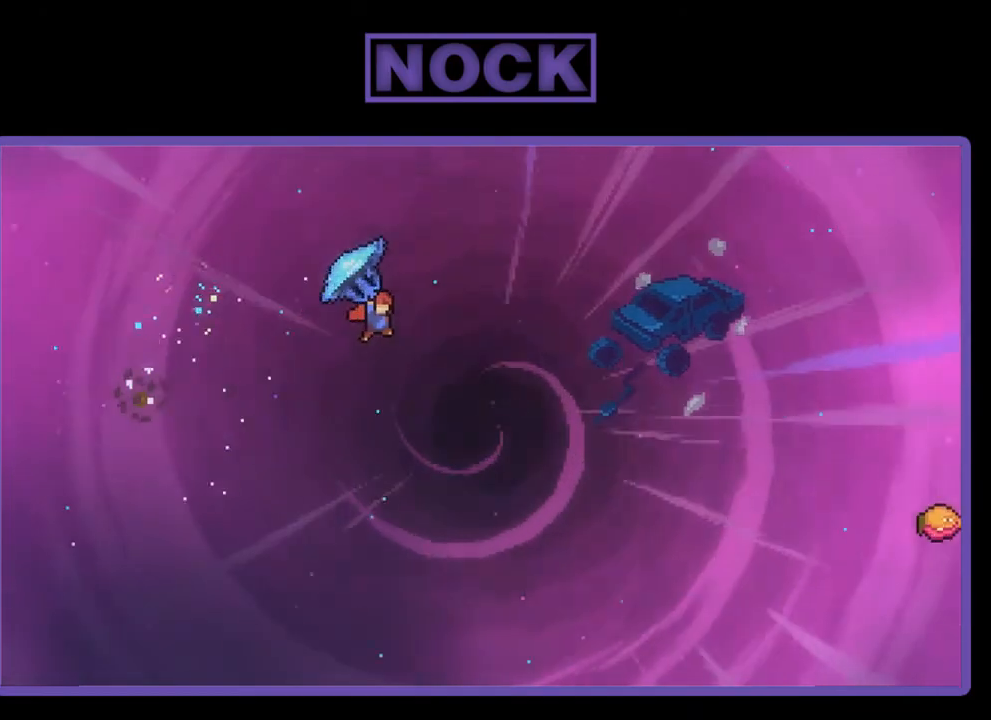
{"buttons": ["CIRCLE", "R2", "DPAD_UP", "DPAD_RIGHT"], "right_stick": "center", "events": [[333, "R2", "up"], [467, "R2", "down"], [500, "CIRCLE", "down"]]}
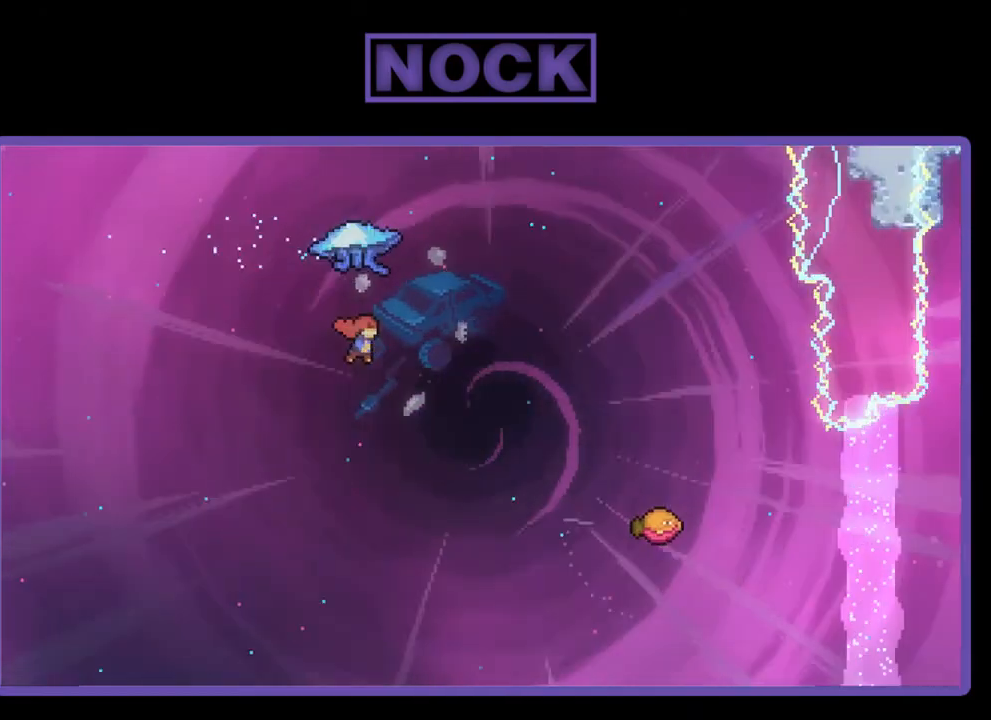
{"buttons": ["R2", "DPAD_RIGHT"], "right_stick": "center", "events": [[400, "DPAD_UP", "up"], [467, "CIRCLE", "up"]]}
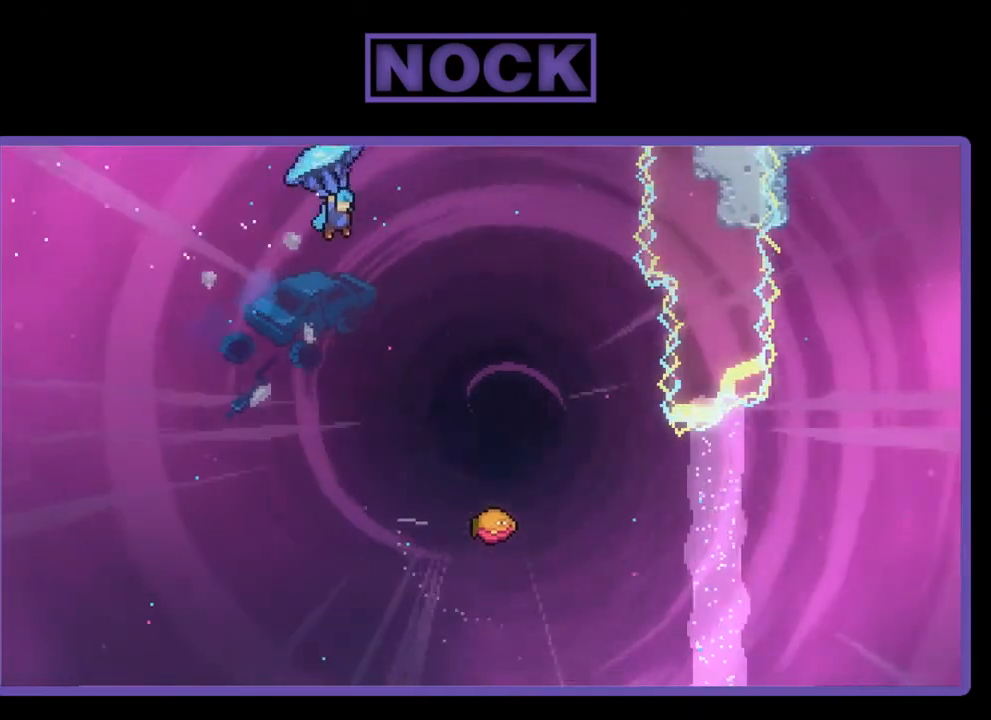
{"buttons": ["R2", "DPAD_DOWN"], "right_stick": "center", "events": [[300, "DPAD_RIGHT", "up"], [367, "DPAD_DOWN", "down"]]}
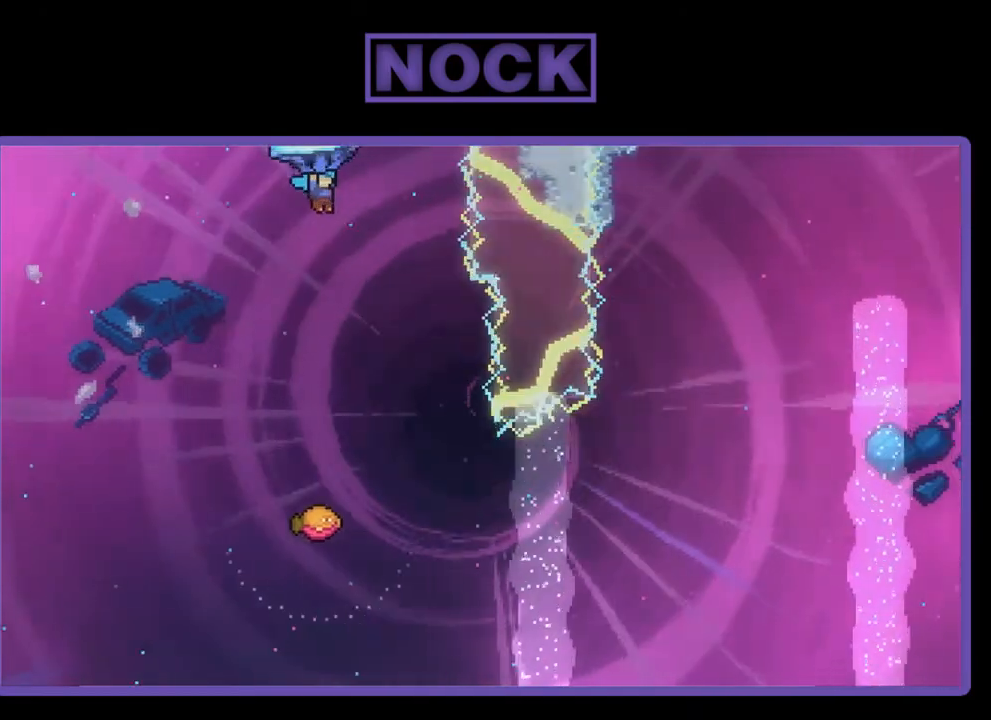
{"buttons": ["R2"], "right_stick": "center", "events": [[100, "DPAD_RIGHT", "down"], [300, "DPAD_DOWN", "up"], [400, "DPAD_RIGHT", "up"]]}
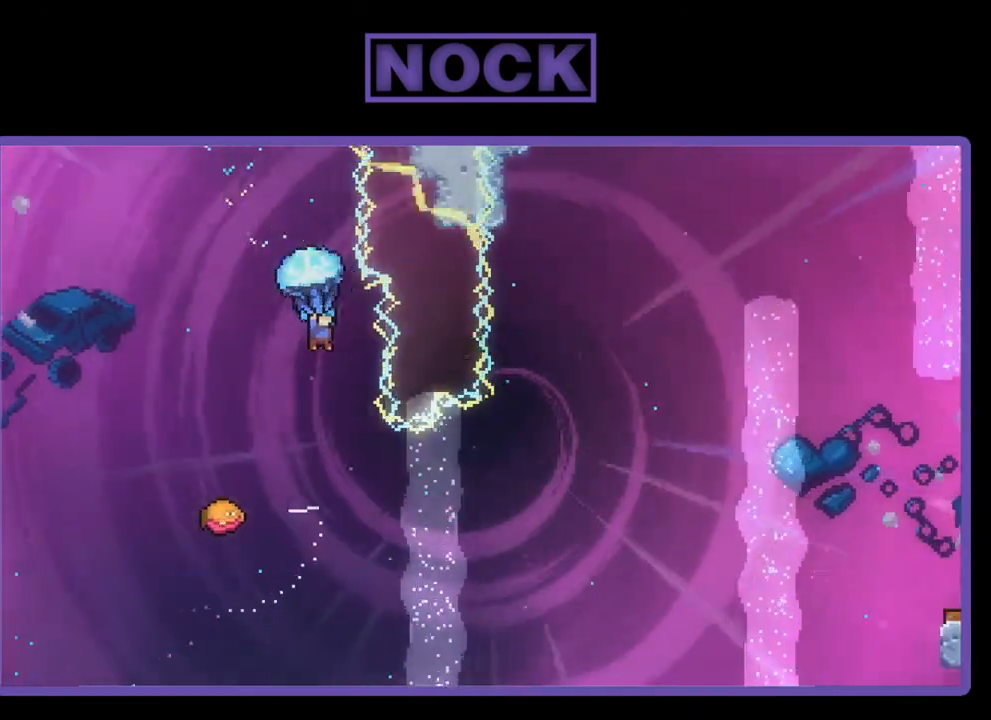
{"buttons": ["DPAD_LEFT"], "right_stick": "center", "events": [[100, "DPAD_RIGHT", "down"], [200, "DPAD_RIGHT", "up"], [367, "R2", "up"], [500, "DPAD_LEFT", "down"]]}
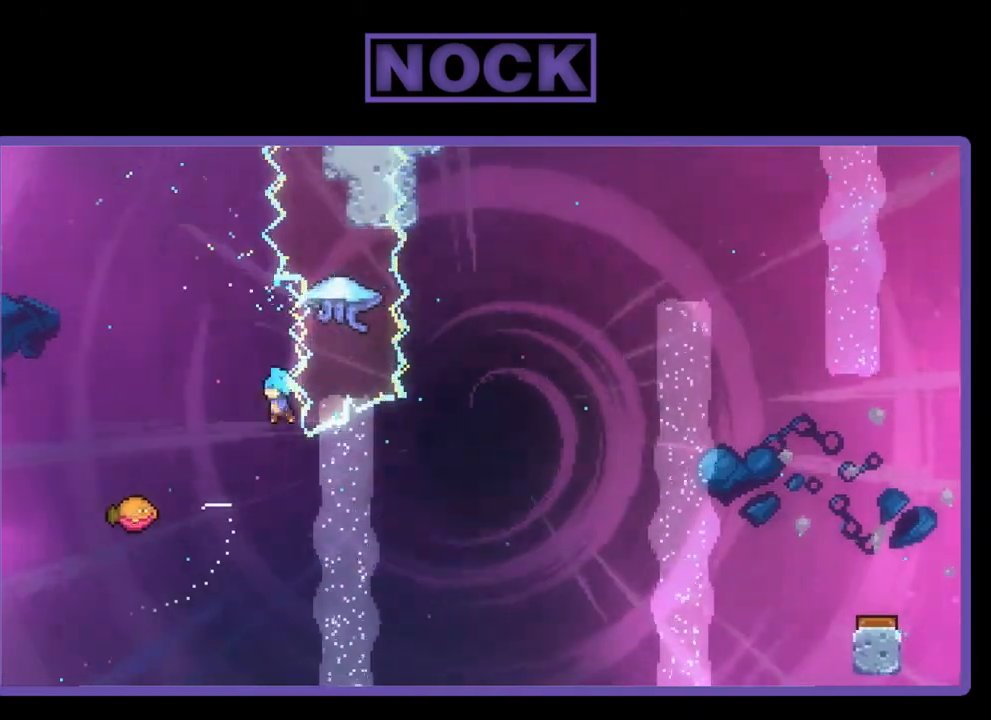
{"buttons": ["DPAD_UP", "DPAD_LEFT"], "right_stick": "center", "events": [[467, "DPAD_UP", "down"]]}
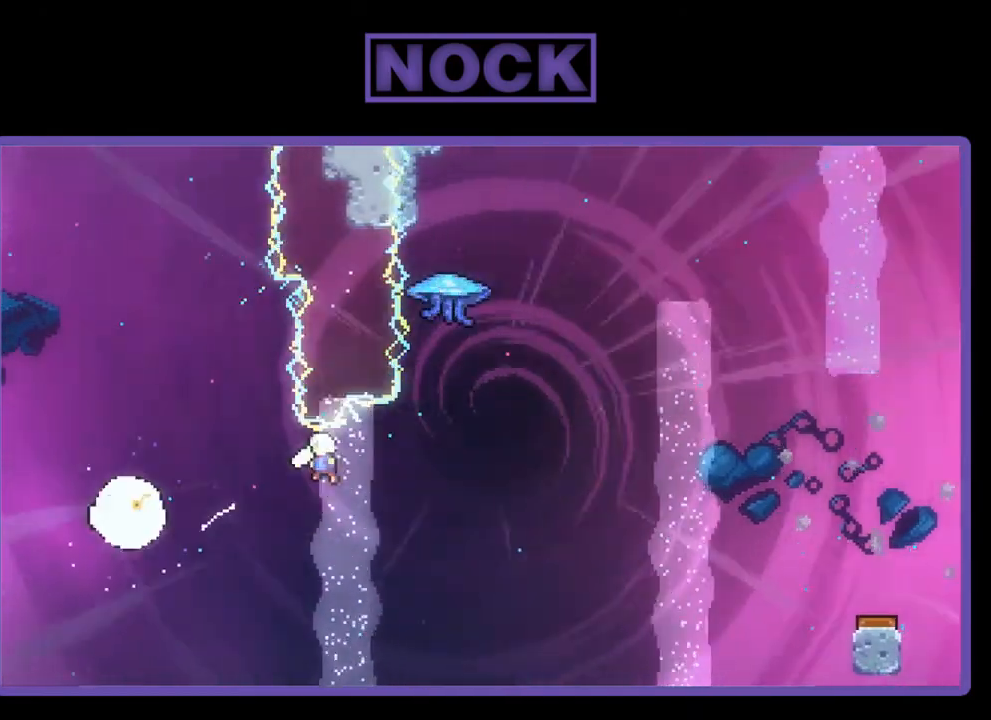
{"buttons": ["CIRCLE", "R2", "DPAD_UP", "DPAD_RIGHT"], "right_stick": "center", "events": [[33, "DPAD_LEFT", "up"], [33, "DPAD_UP", "up"], [100, "DPAD_RIGHT", "down"], [233, "R2", "down"], [267, "DPAD_RIGHT", "up"], [267, "DPAD_UP", "down"], [300, "CIRCLE", "down"], [467, "DPAD_RIGHT", "down"]]}
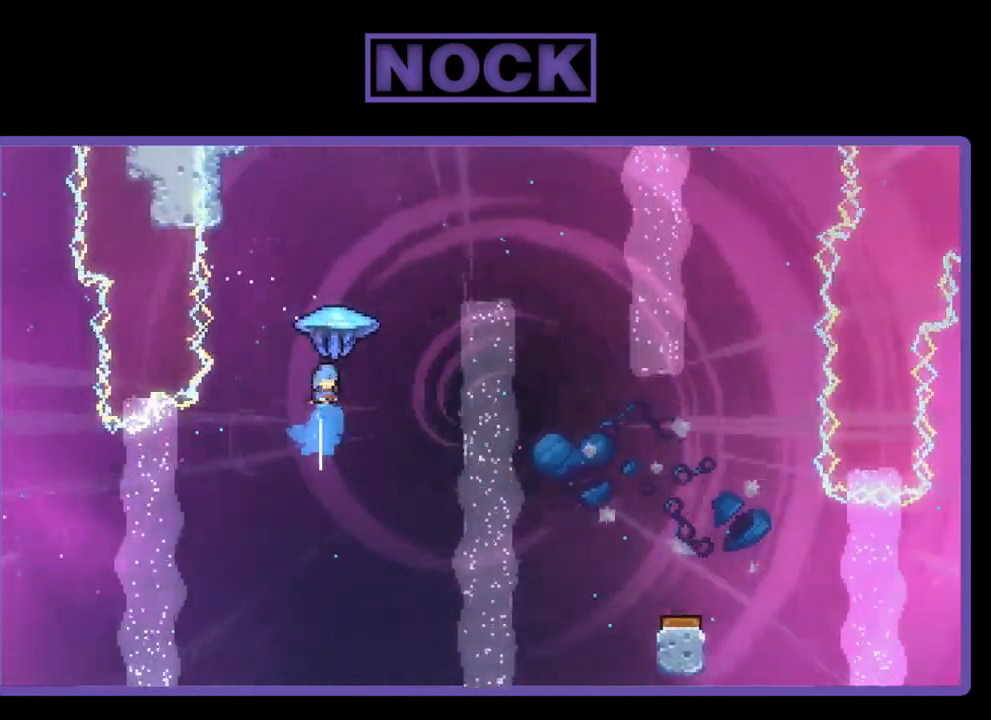
{"buttons": ["R2", "DPAD_RIGHT"], "right_stick": "center", "events": [[33, "CIRCLE", "up"], [267, "DPAD_UP", "up"]]}
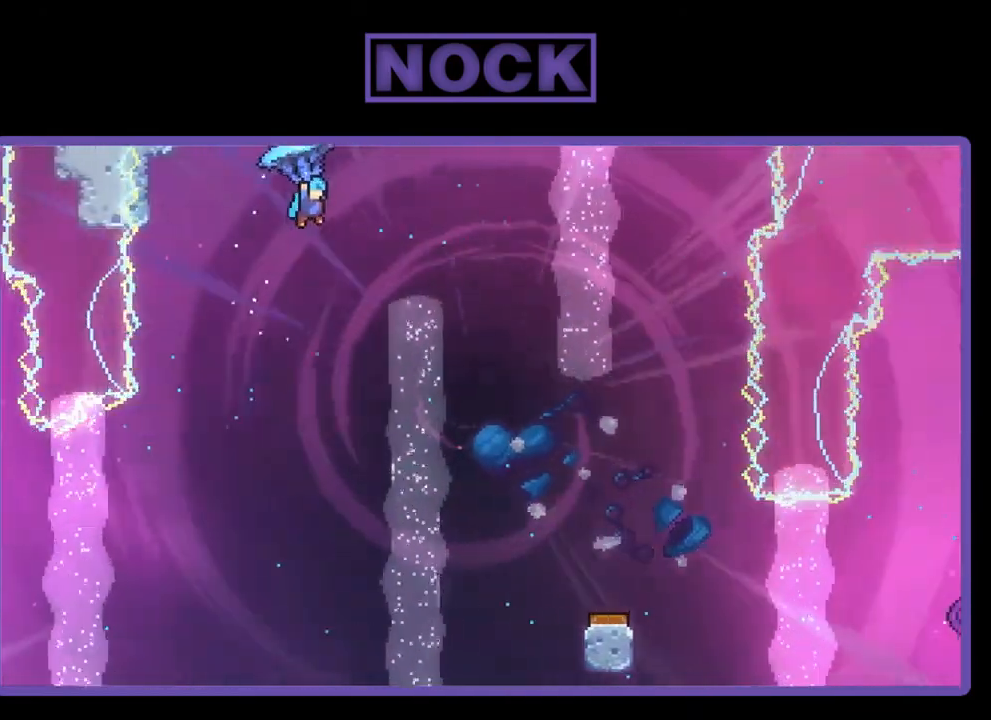
{"buttons": ["R2", "DPAD_DOWN"], "right_stick": "center", "events": [[367, "DPAD_DOWN", "down"], [467, "DPAD_RIGHT", "up"]]}
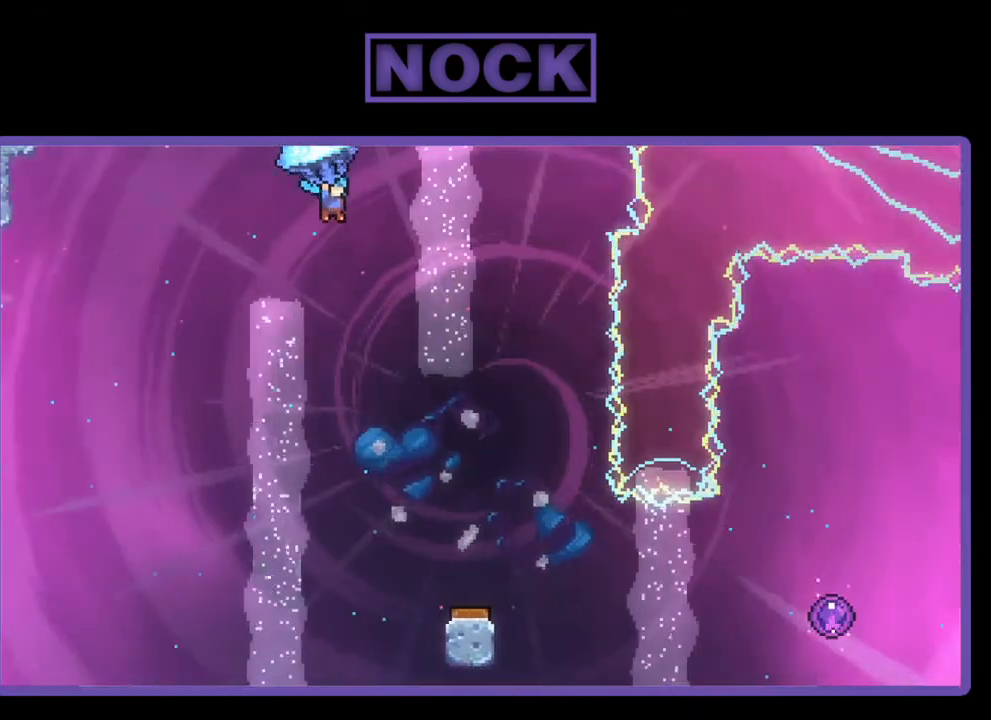
{"buttons": ["R2", "DPAD_DOWN"], "right_stick": "center", "events": []}
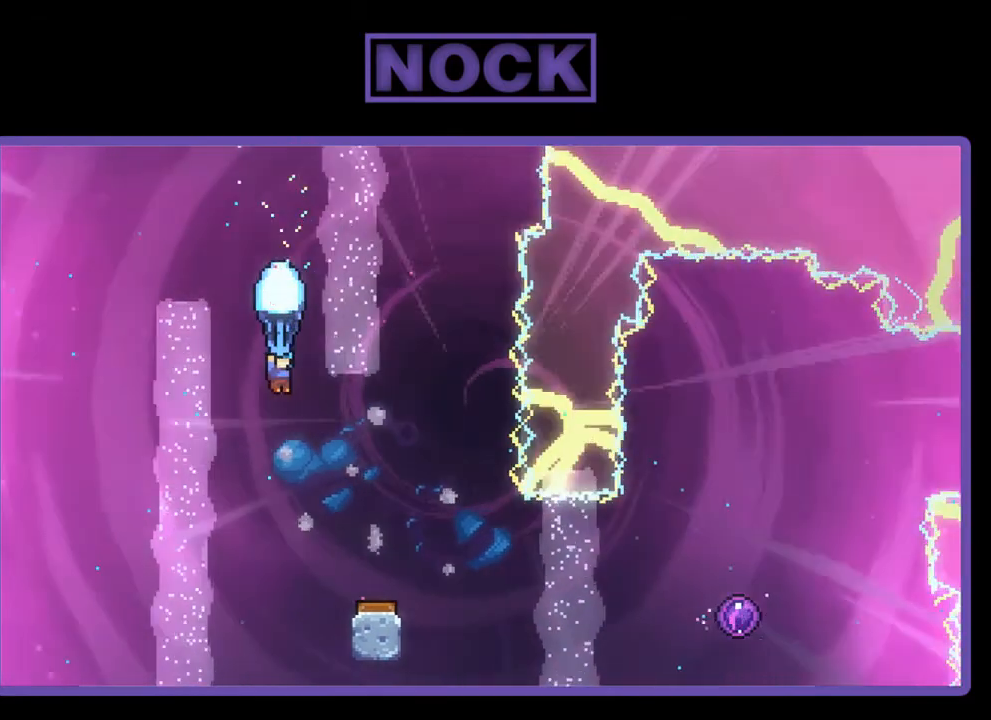
{"buttons": ["R2"], "right_stick": "center", "events": [[167, "DPAD_RIGHT", "down"], [267, "DPAD_DOWN", "up"], [433, "DPAD_RIGHT", "up"]]}
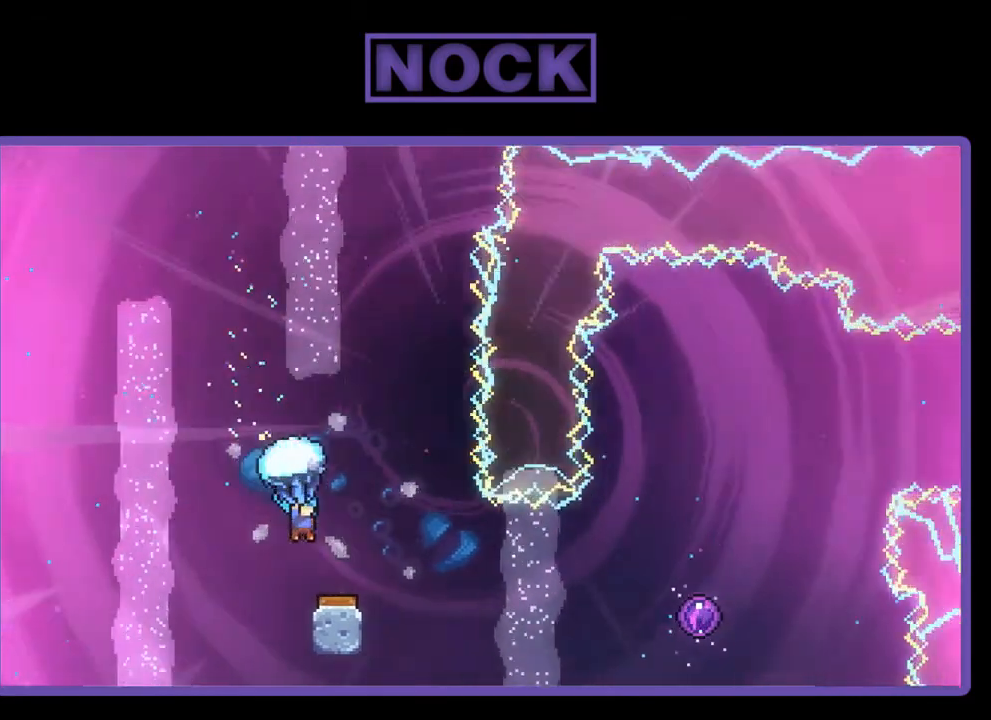
{"buttons": ["R2", "DPAD_RIGHT"], "right_stick": "center", "events": [[200, "DPAD_RIGHT", "down"], [267, "DPAD_RIGHT", "up"], [400, "DPAD_RIGHT", "down"]]}
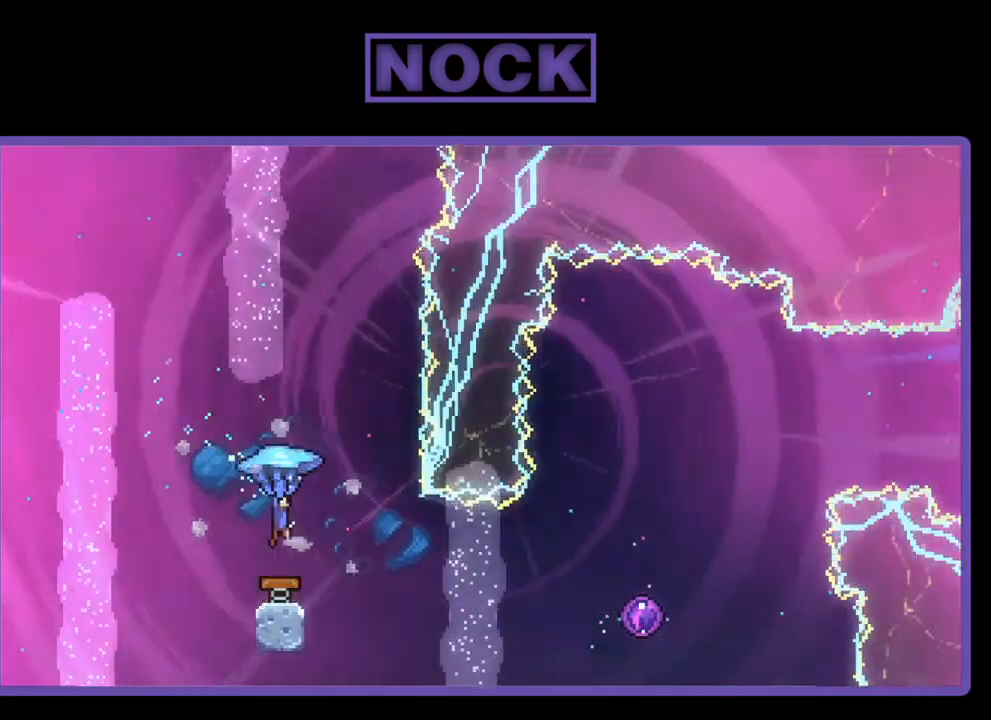
{"buttons": ["R2"], "right_stick": "center", "events": [[133, "DPAD_UP", "down"], [200, "DPAD_RIGHT", "up"], [267, "DPAD_LEFT", "down"], [400, "DPAD_LEFT", "up"], [433, "DPAD_UP", "up"]]}
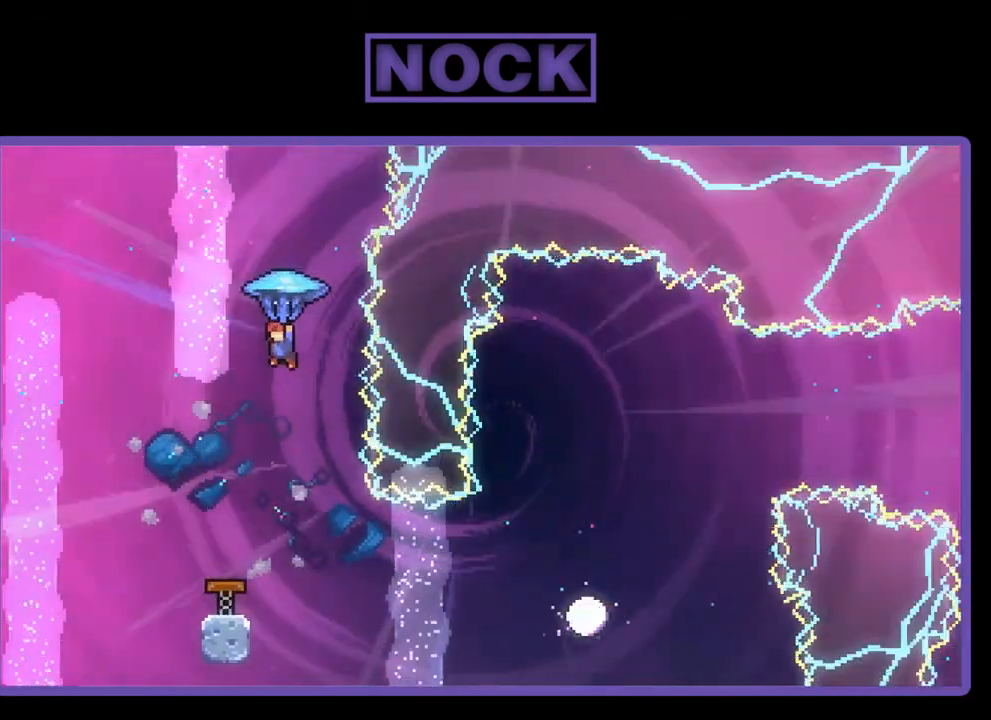
{"buttons": ["R2", "DPAD_RIGHT"], "right_stick": "center", "events": [[100, "R2", "up"], [233, "DPAD_RIGHT", "down"], [367, "R2", "down"]]}
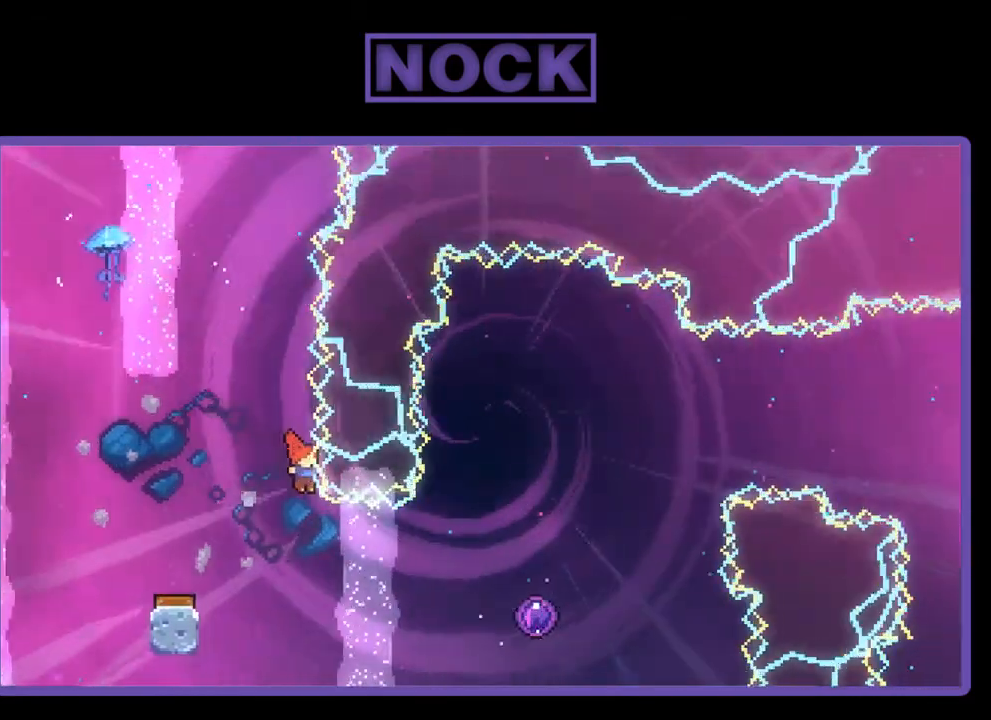
{"buttons": [], "right_stick": "center", "events": [[67, "DPAD_RIGHT", "up"], [133, "DPAD_LEFT", "down"], [433, "DPAD_LEFT", "up"], [433, "R2", "up"]]}
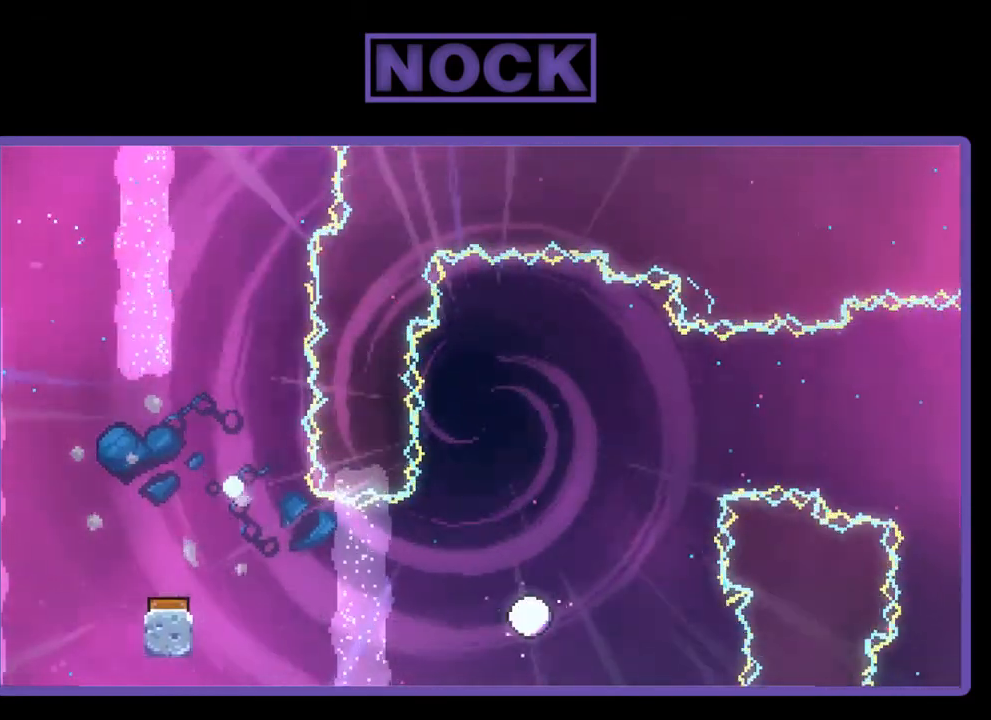
{"buttons": [], "right_stick": "center", "events": []}
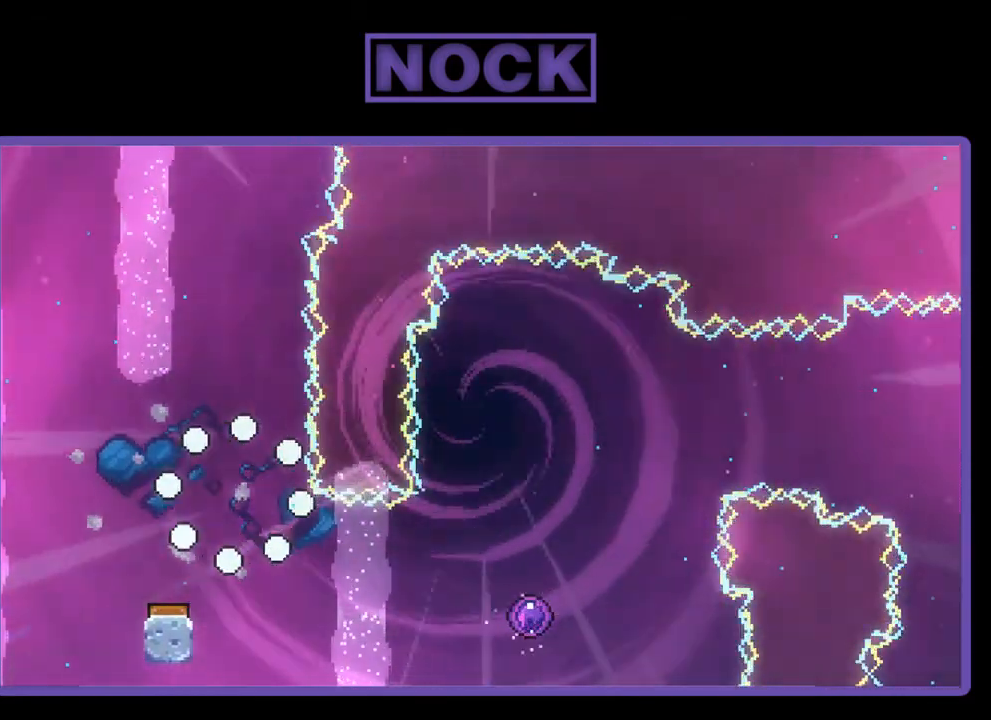
{"buttons": ["R2"], "right_stick": "center", "events": [[300, "R2", "down"]]}
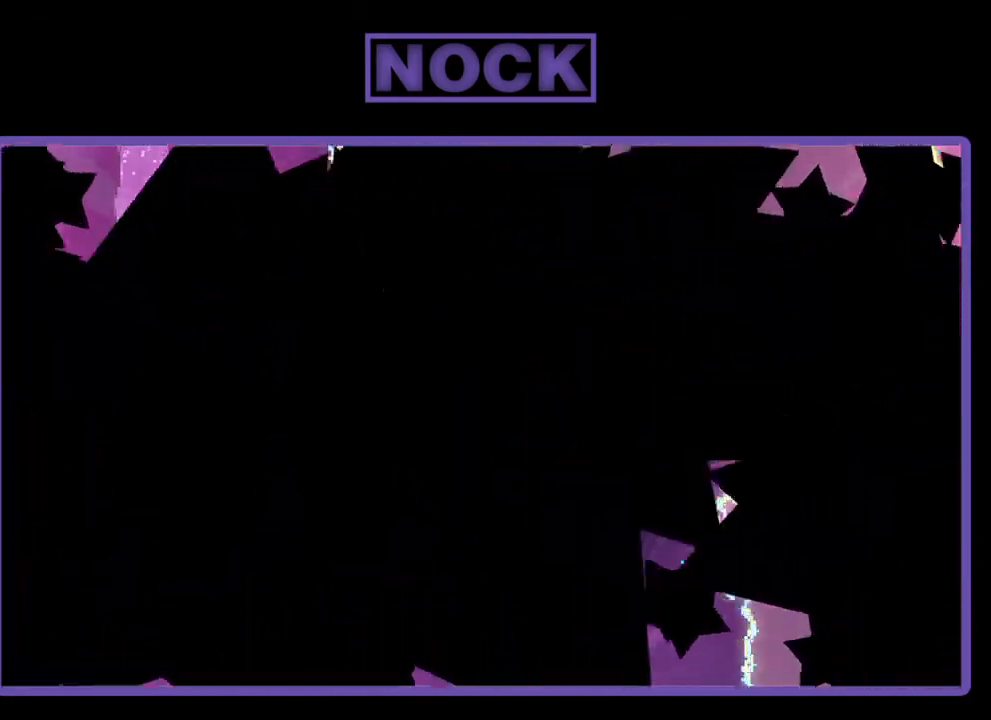
{"buttons": ["R2"], "right_stick": "center", "events": []}
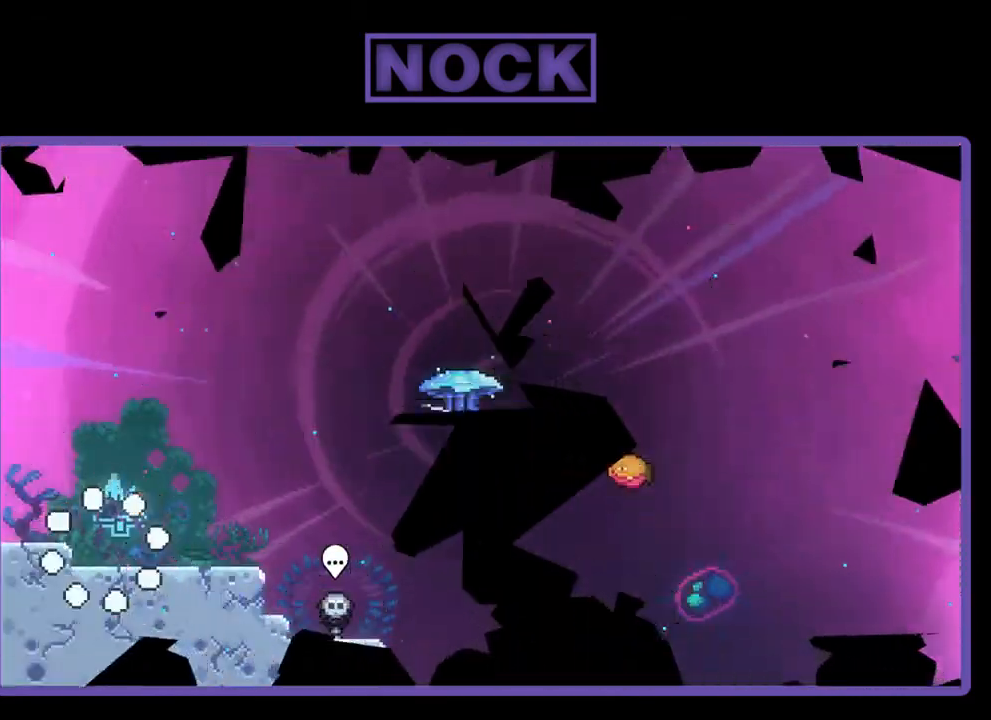
{"buttons": ["R2"], "right_stick": "center", "events": []}
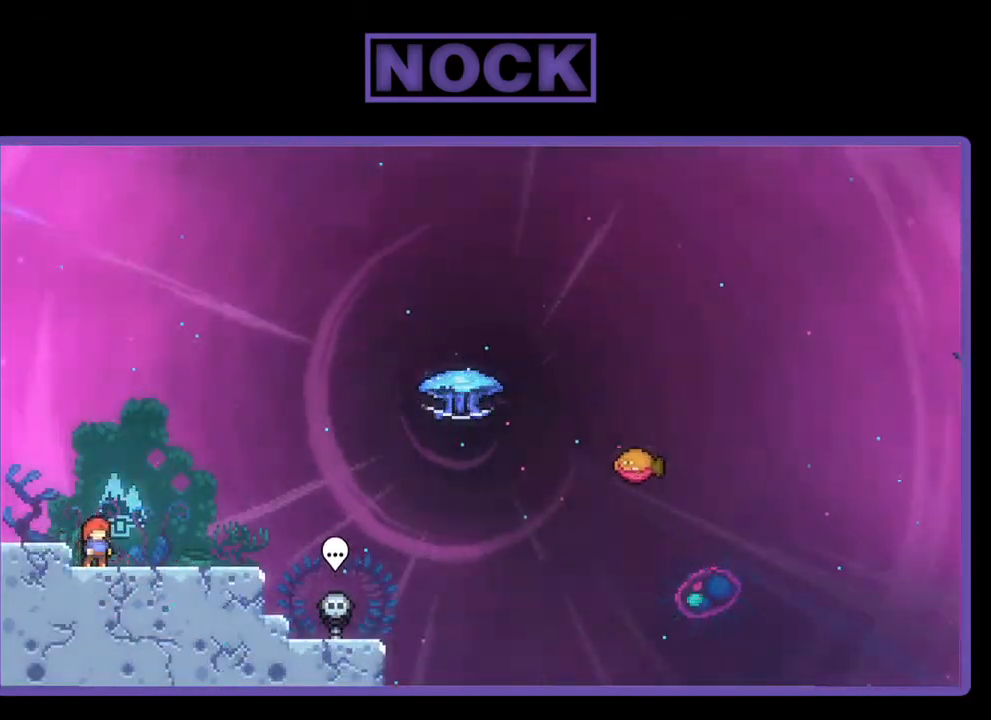
{"buttons": ["R2"], "right_stick": "center", "events": [[233, "CROSS", "down"], [233, "DPAD_RIGHT", "down"], [300, "DPAD_RIGHT", "up"], [400, "CROSS", "up"]]}
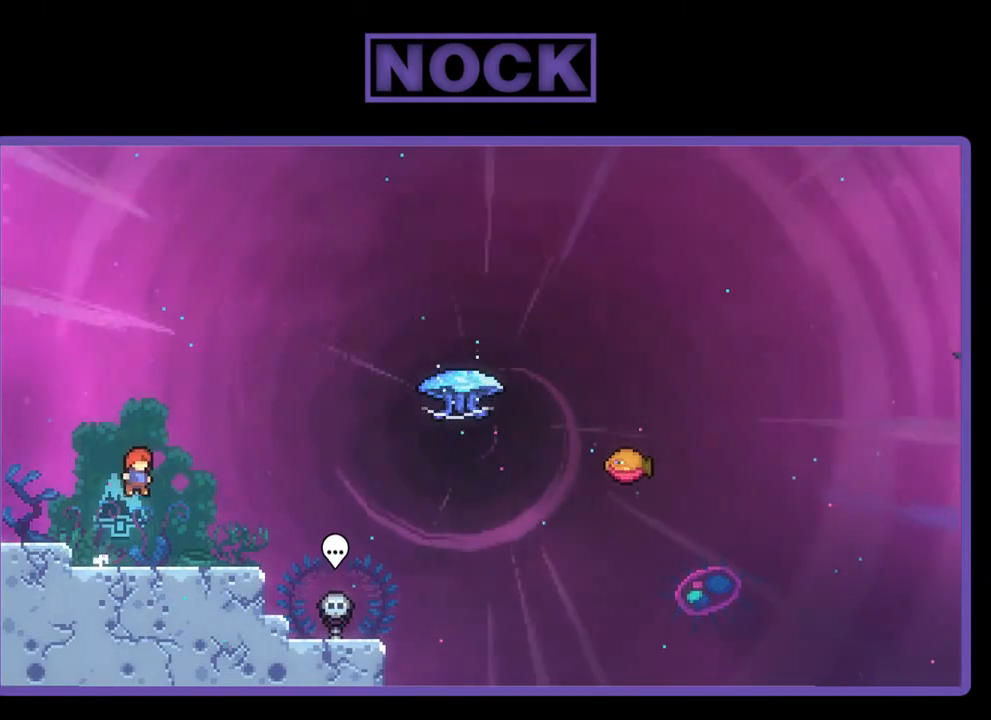
{"buttons": ["CROSS", "R2", "DPAD_RIGHT"], "right_stick": "center", "events": [[67, "DPAD_RIGHT", "down"], [100, "DPAD_DOWN", "down"], [233, "CIRCLE", "down"], [333, "CIRCLE", "up"], [400, "DPAD_DOWN", "up"], [433, "CROSS", "down"]]}
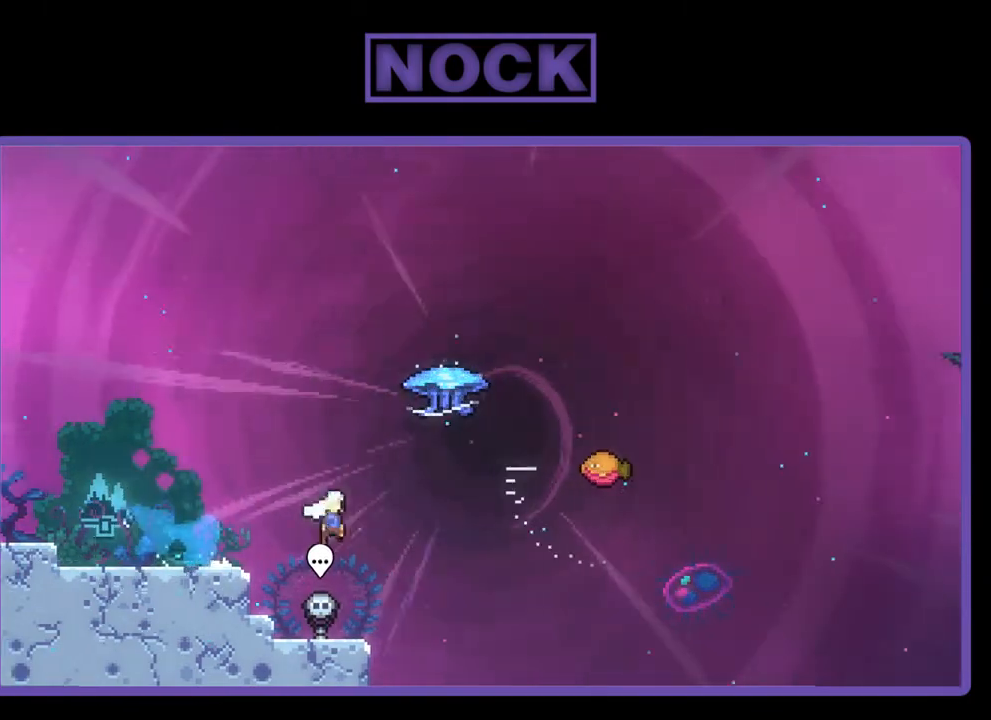
{"buttons": ["R2", "DPAD_RIGHT"], "right_stick": "center", "events": [[67, "CROSS", "up"], [100, "DPAD_RIGHT", "up"], [100, "DPAD_UP", "down"], [167, "CIRCLE", "down"], [300, "CIRCLE", "up"], [367, "DPAD_RIGHT", "down"], [367, "DPAD_UP", "up"]]}